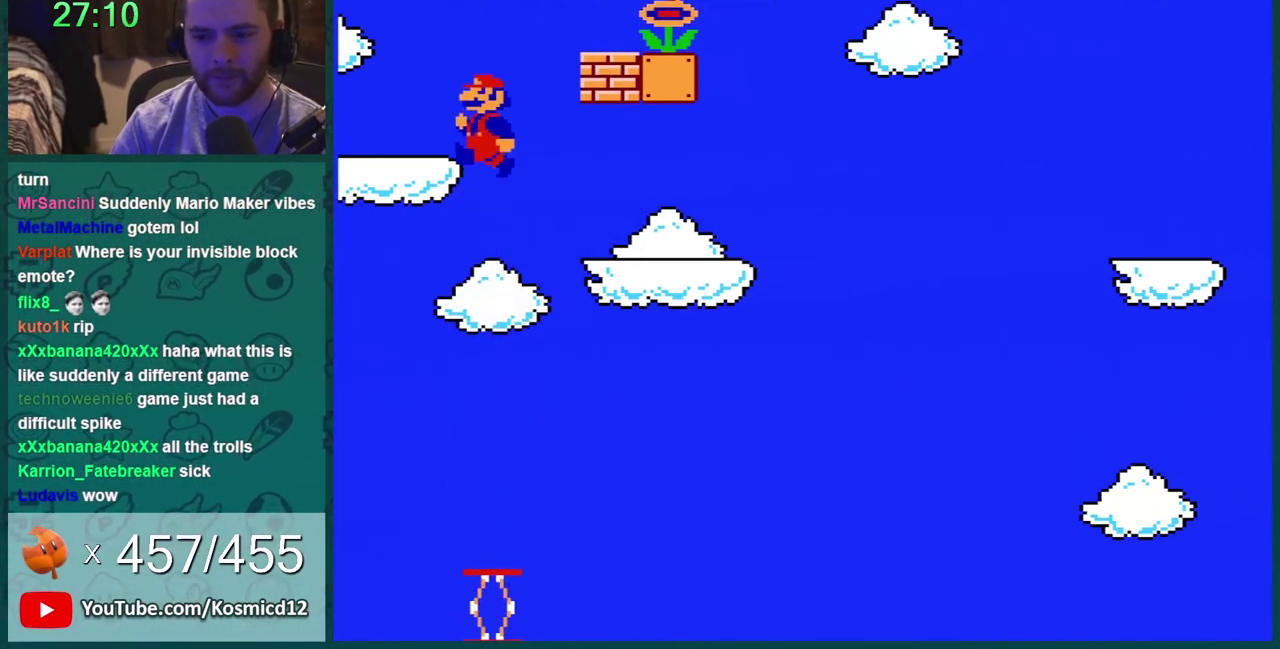
Gameplay with a controller (Nintendo layout); each line is a JSON object with the inputs held at the frame after it. "events" lists button and stick changes between this image and that frame as [ms after this image, input, new state], when the widget could be followed in between. Not read: L3 R3.
{"buttons": ["A", "B"], "events": []}
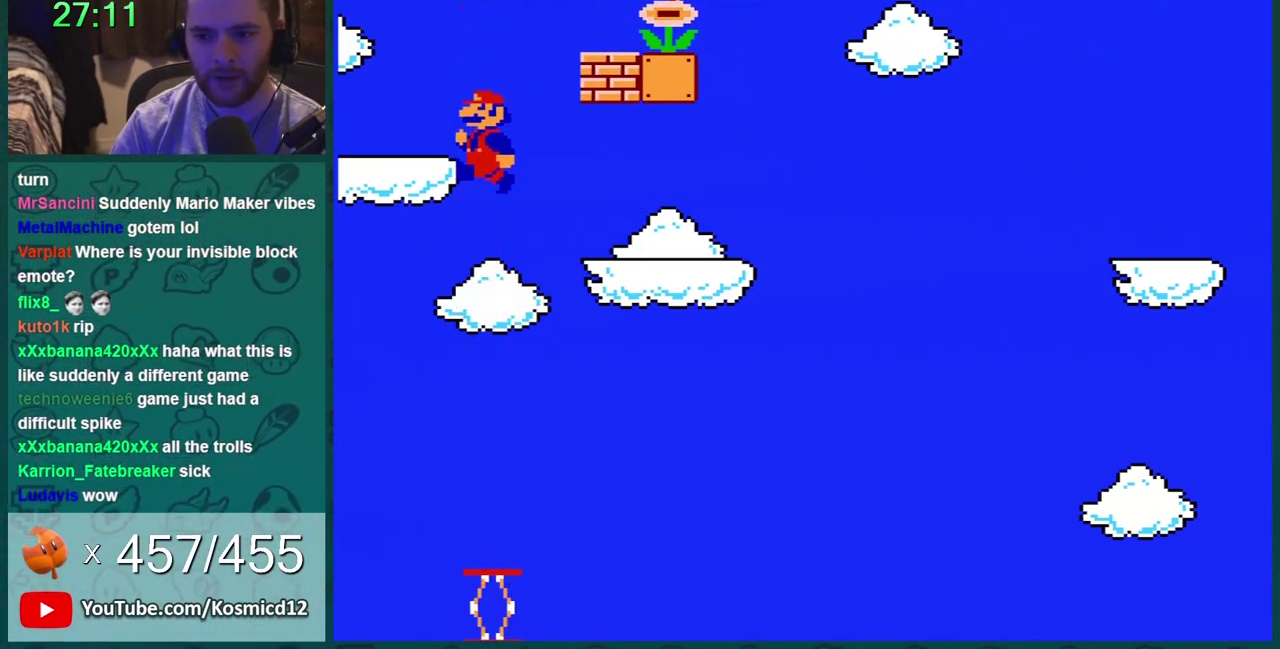
{"buttons": ["B"], "events": [[166, "A", "up"]]}
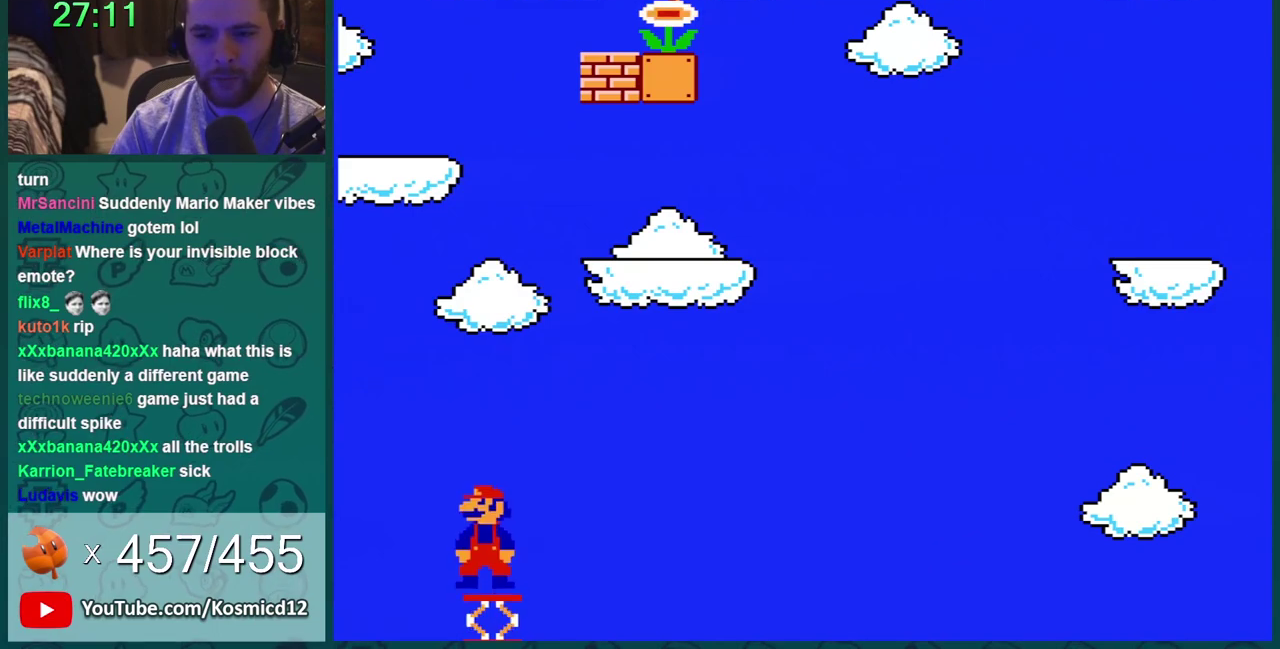
{"buttons": ["A", "B"], "events": [[317, "A", "down"]]}
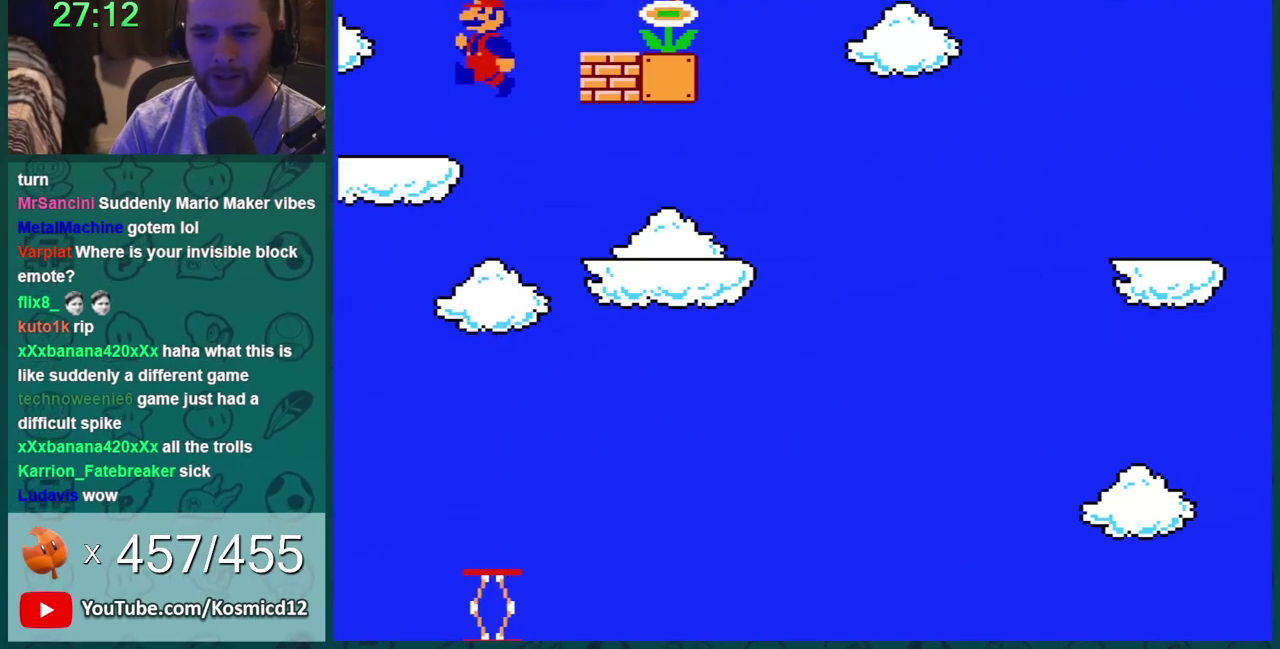
{"buttons": ["A", "B"], "events": []}
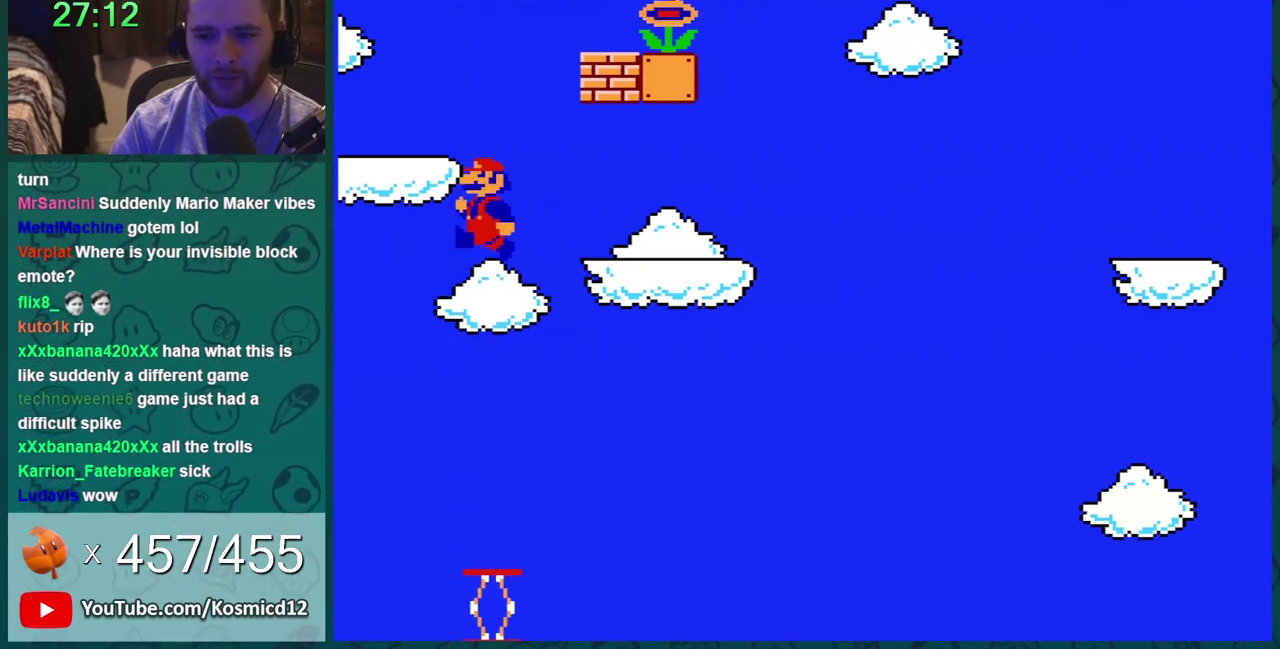
{"buttons": ["B"], "events": [[33, "A", "up"]]}
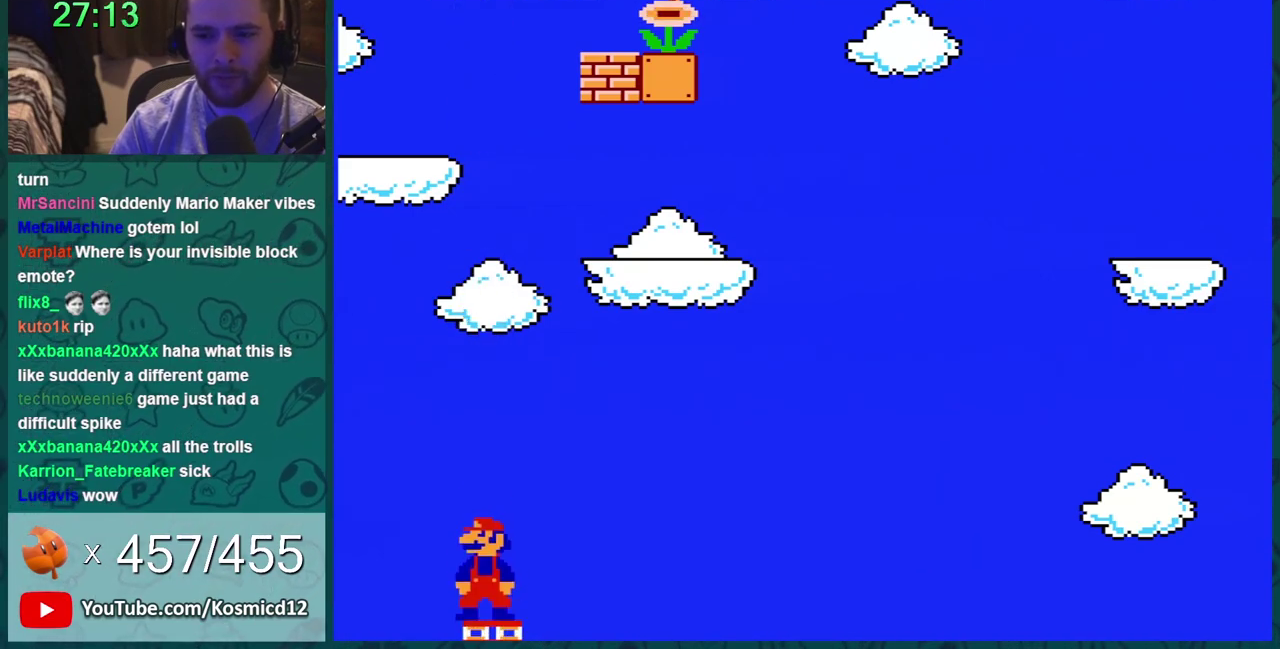
{"buttons": ["A", "B"], "events": [[216, "A", "down"]]}
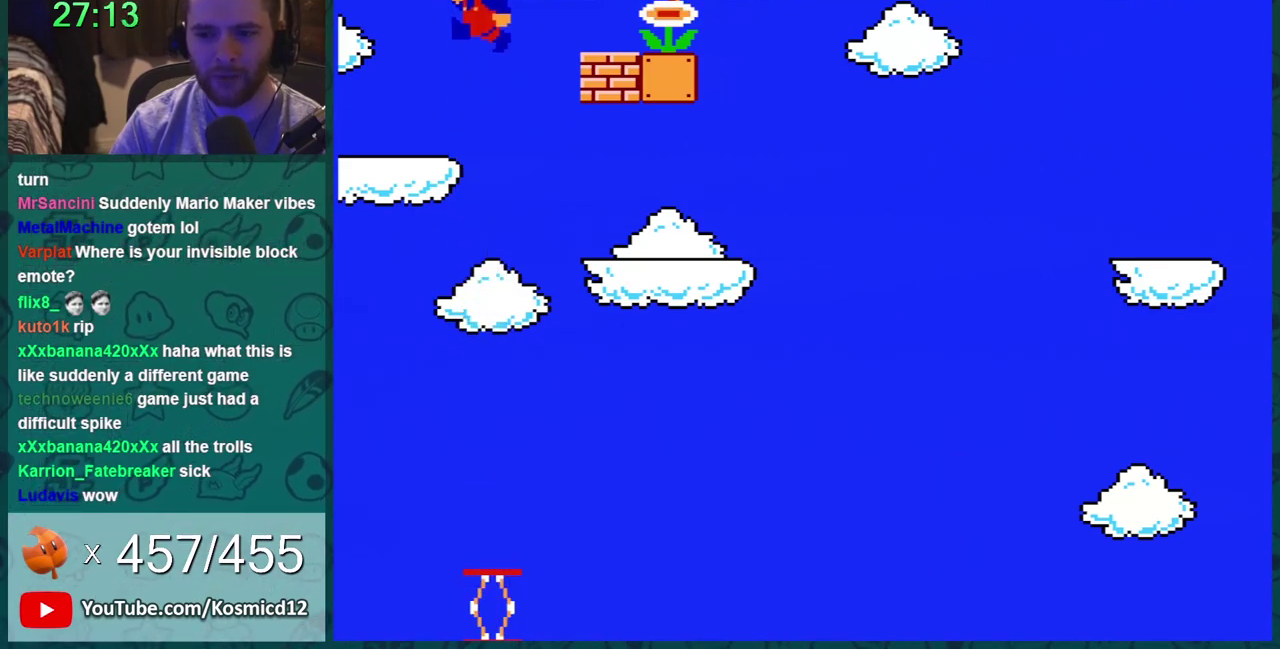
{"buttons": ["B"], "events": [[167, "DPAD_LEFT", "down"], [284, "A", "up"], [401, "DPAD_LEFT", "up"]]}
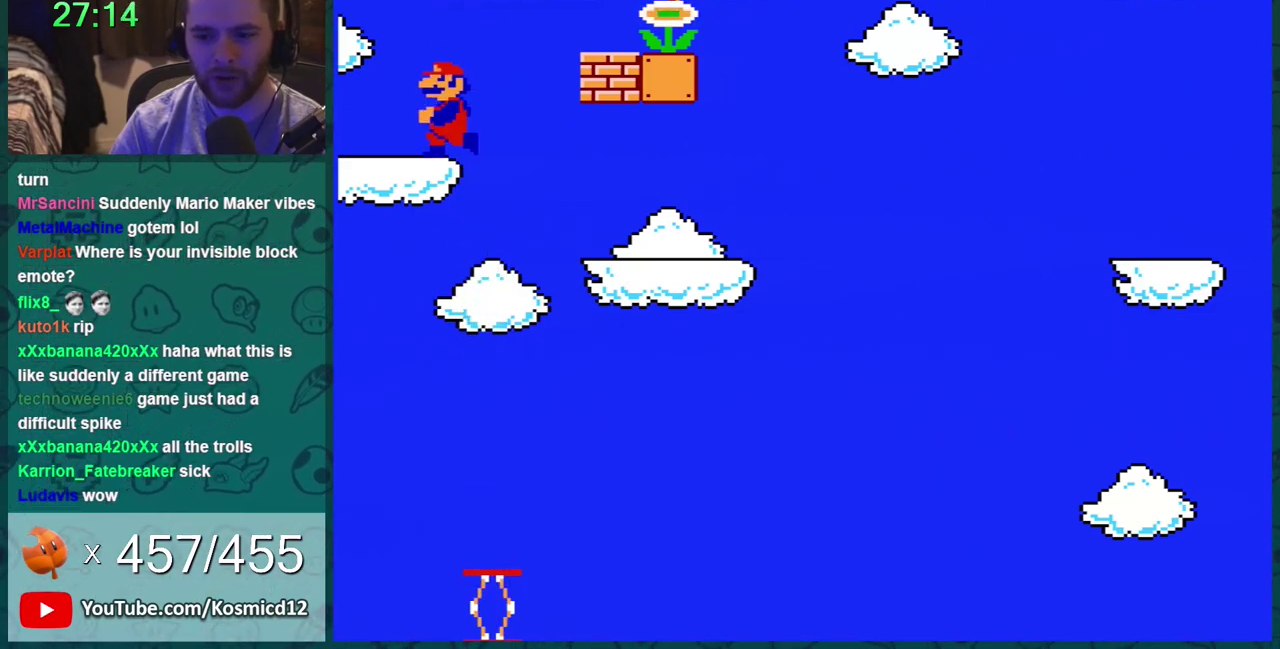
{"buttons": ["B", "DPAD_LEFT"], "events": [[183, "DPAD_LEFT", "down"]]}
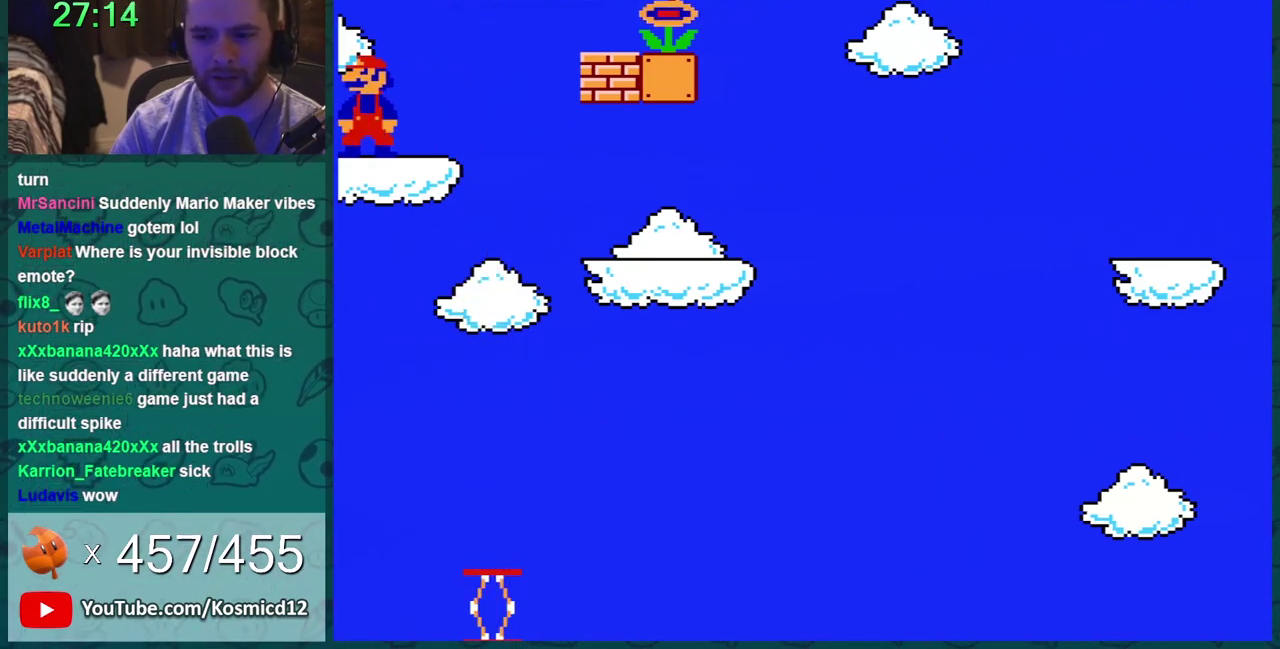
{"buttons": ["B", "DPAD_LEFT"], "events": [[250, "DPAD_LEFT", "up"], [400, "DPAD_LEFT", "down"]]}
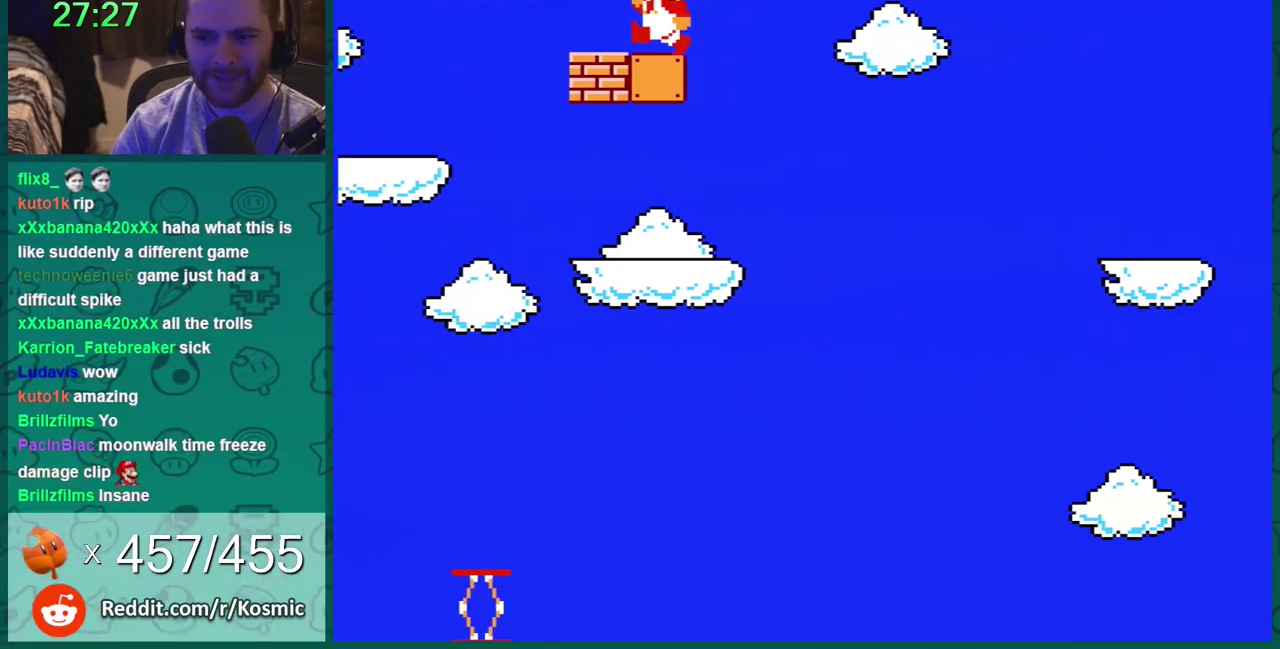
{"buttons": ["B", "DPAD_LEFT"], "events": []}
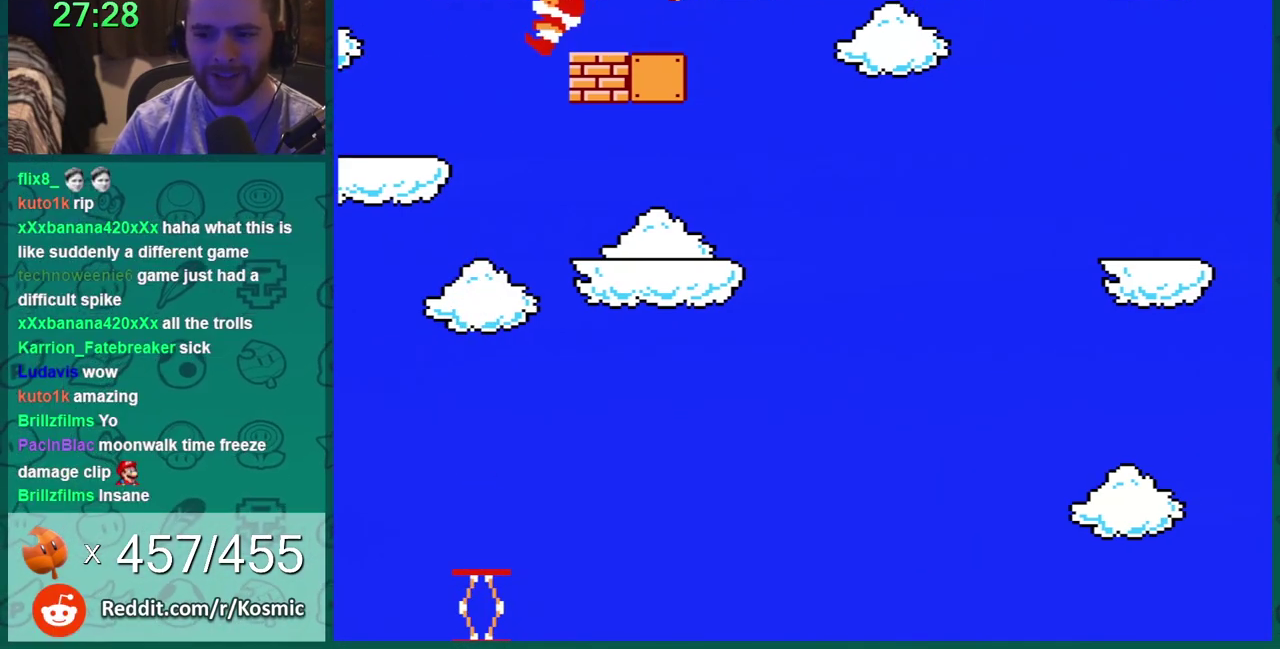
{"buttons": ["B", "DPAD_RIGHT"], "events": [[200, "DPAD_LEFT", "up"], [200, "DPAD_RIGHT", "down"]]}
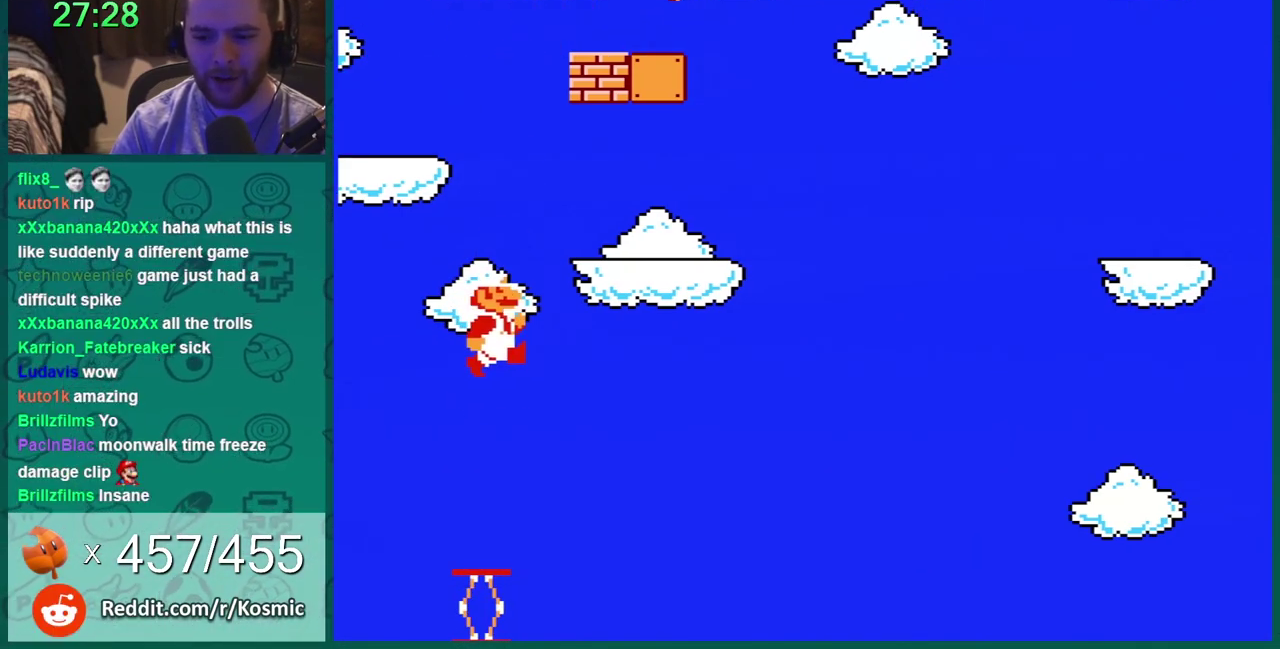
{"buttons": ["B"], "events": [[16, "DPAD_RIGHT", "up"]]}
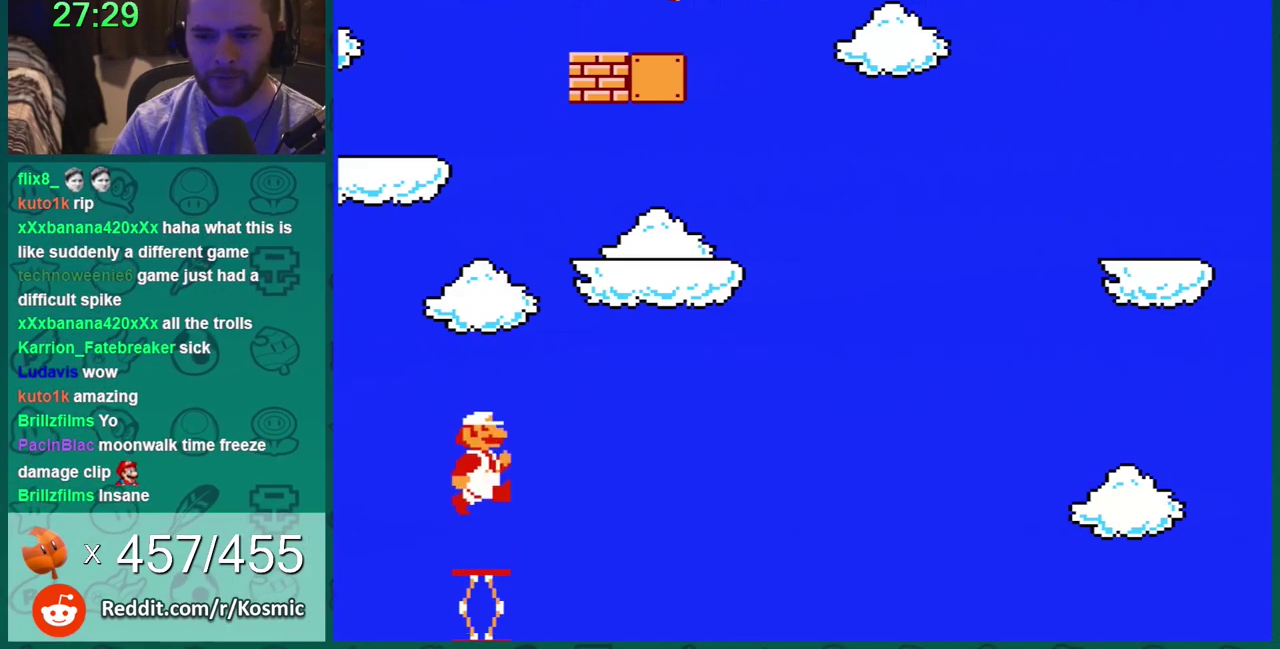
{"buttons": ["A", "B"], "events": [[134, "A", "down"]]}
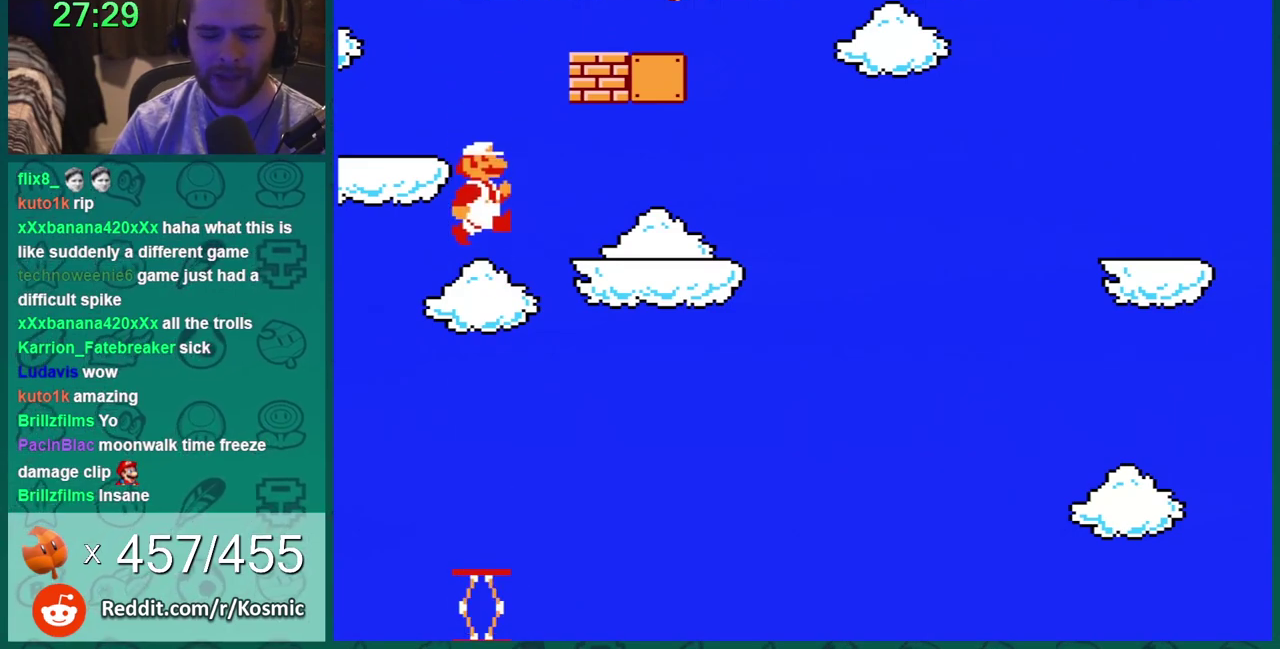
{"buttons": ["B"], "events": [[233, "A", "up"]]}
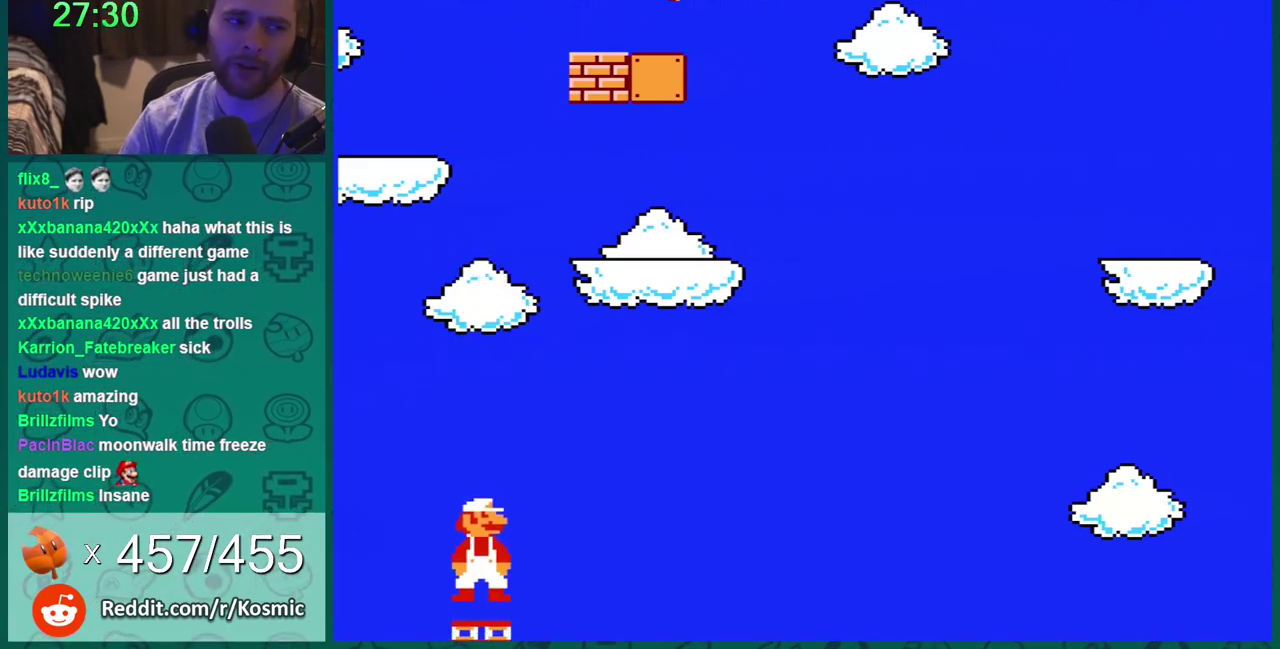
{"buttons": ["A", "B"], "events": [[317, "A", "down"]]}
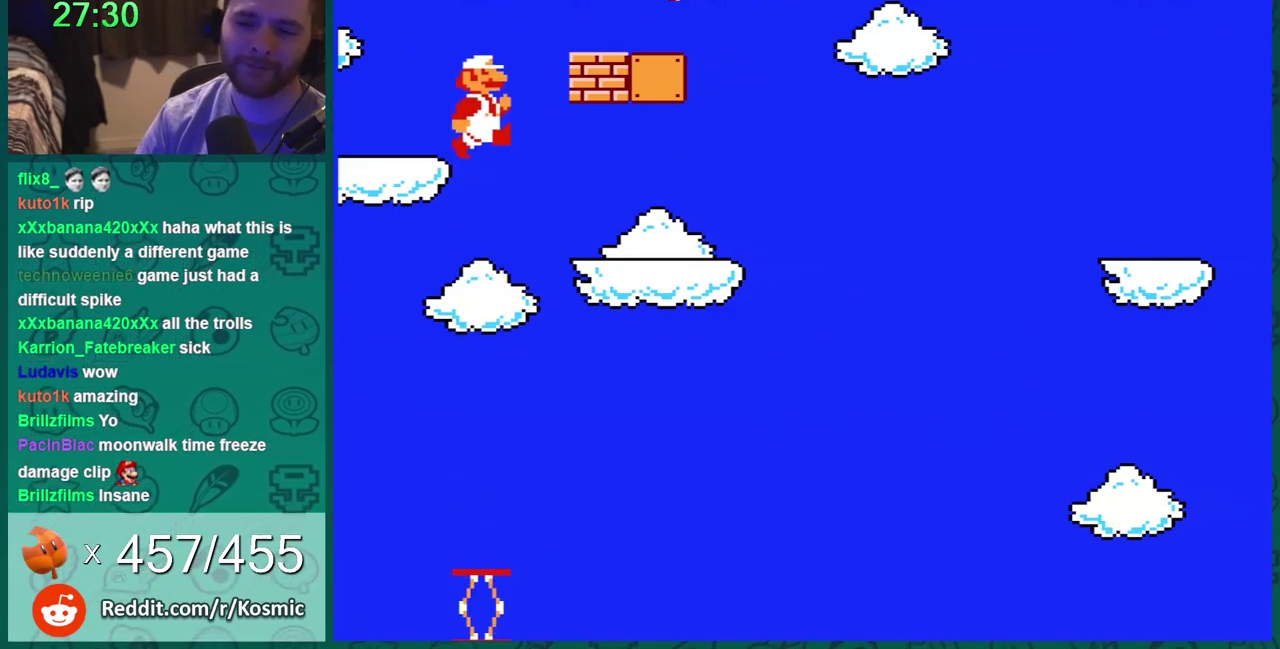
{"buttons": ["B"], "events": [[350, "A", "up"]]}
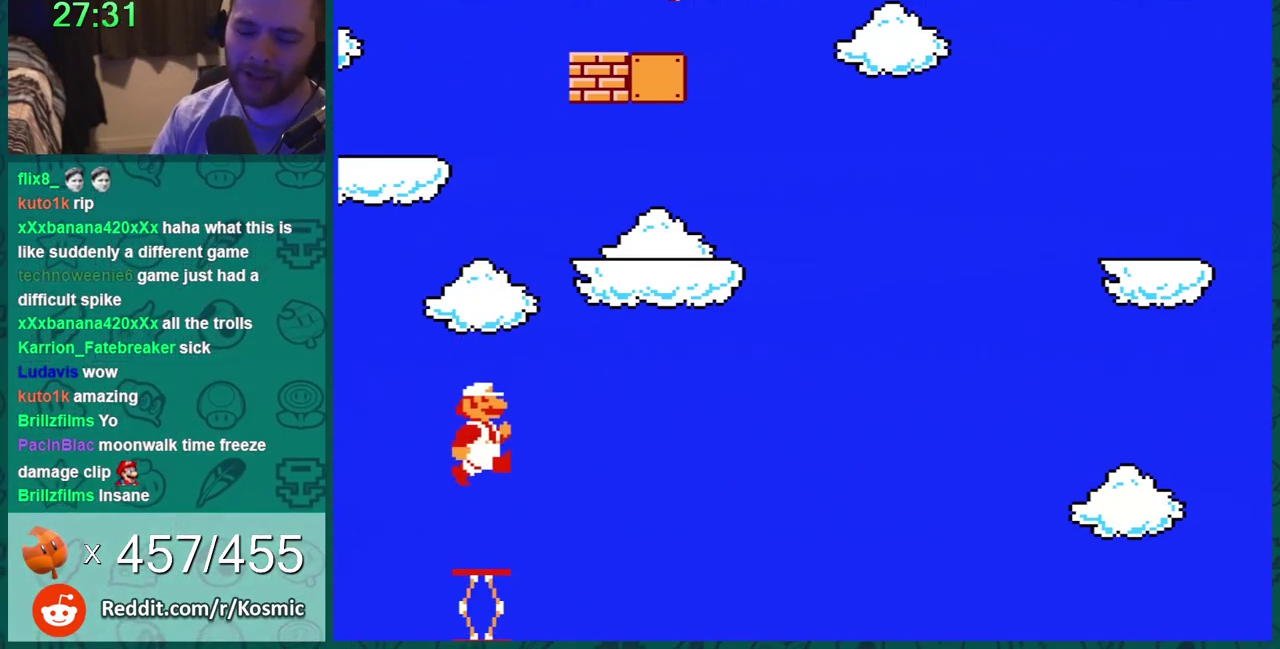
{"buttons": ["A", "B"], "events": [[384, "A", "down"]]}
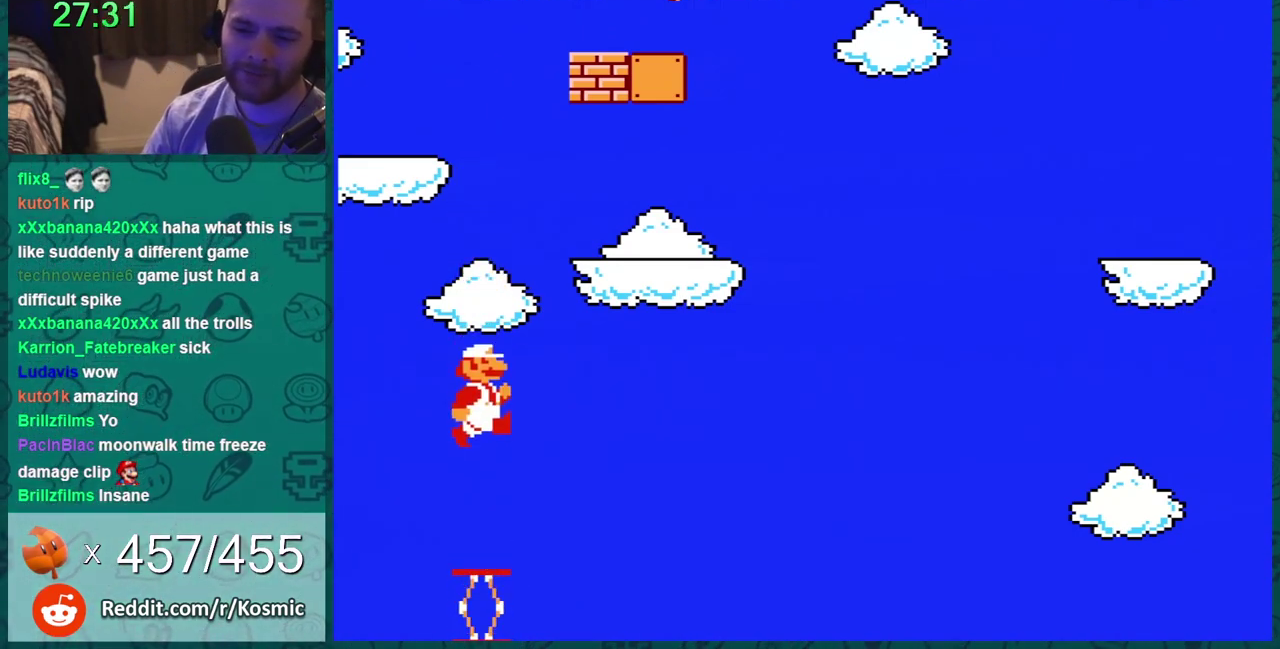
{"buttons": ["B"], "events": [[417, "A", "up"]]}
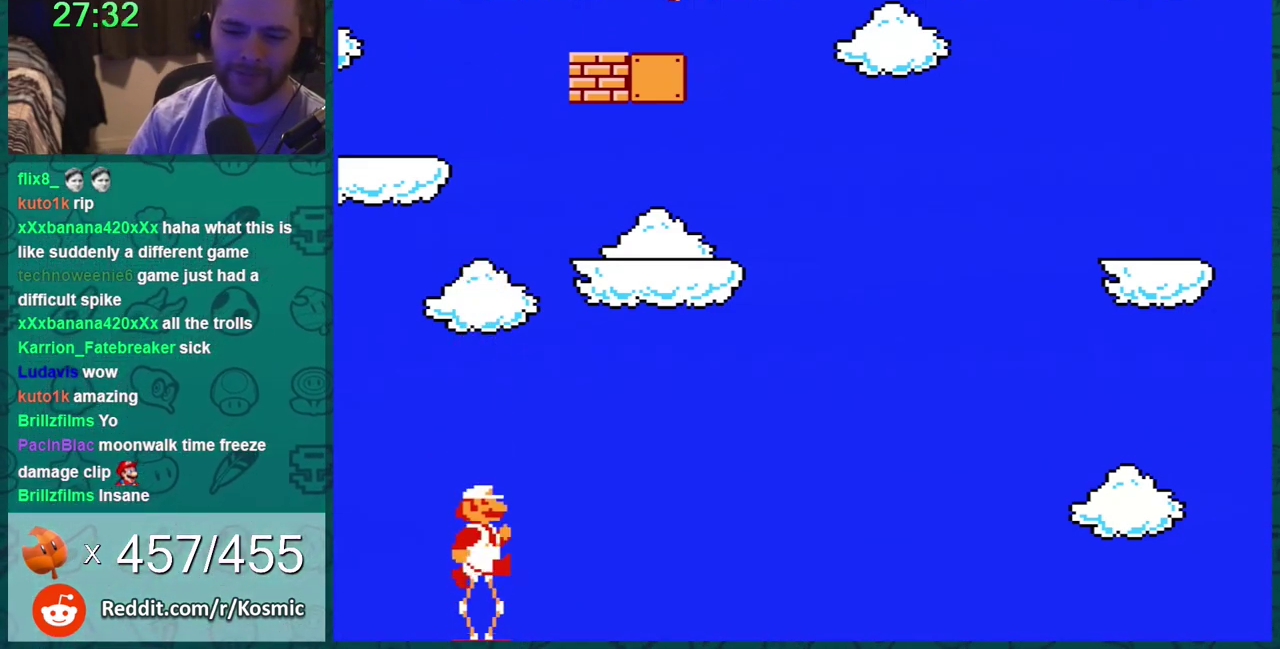
{"buttons": ["A", "B", "DPAD_RIGHT"], "events": [[200, "A", "down"], [250, "DPAD_RIGHT", "down"]]}
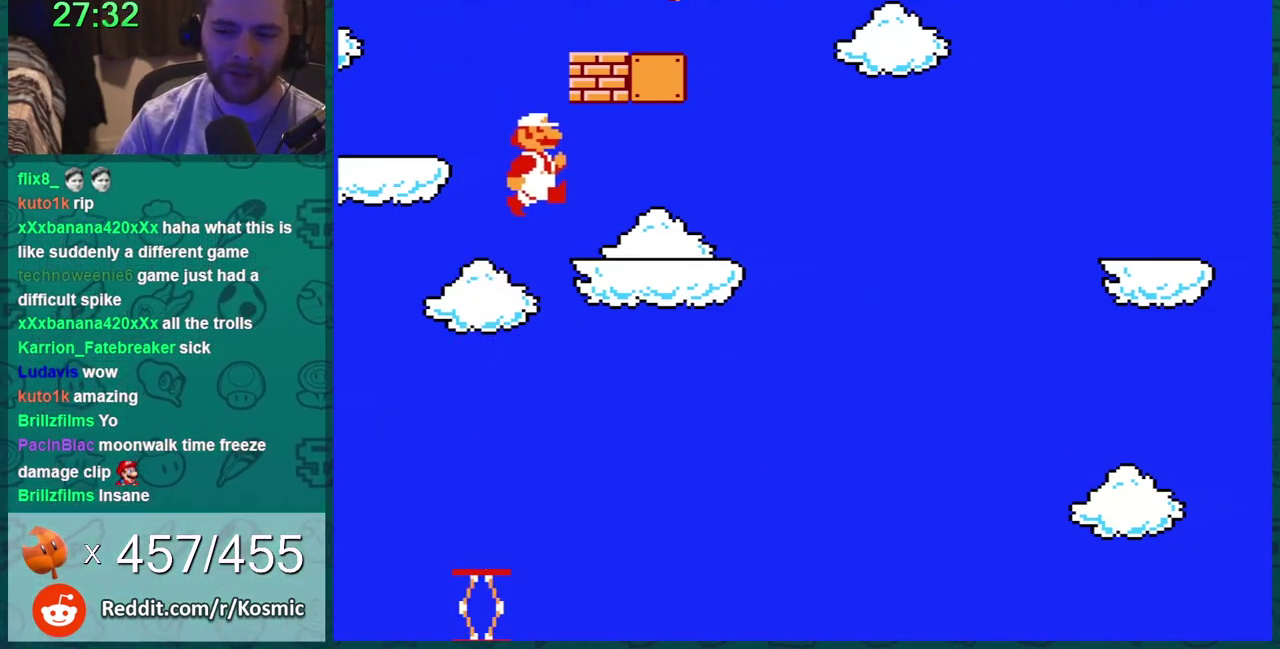
{"buttons": ["B", "DPAD_RIGHT"], "events": [[467, "A", "up"]]}
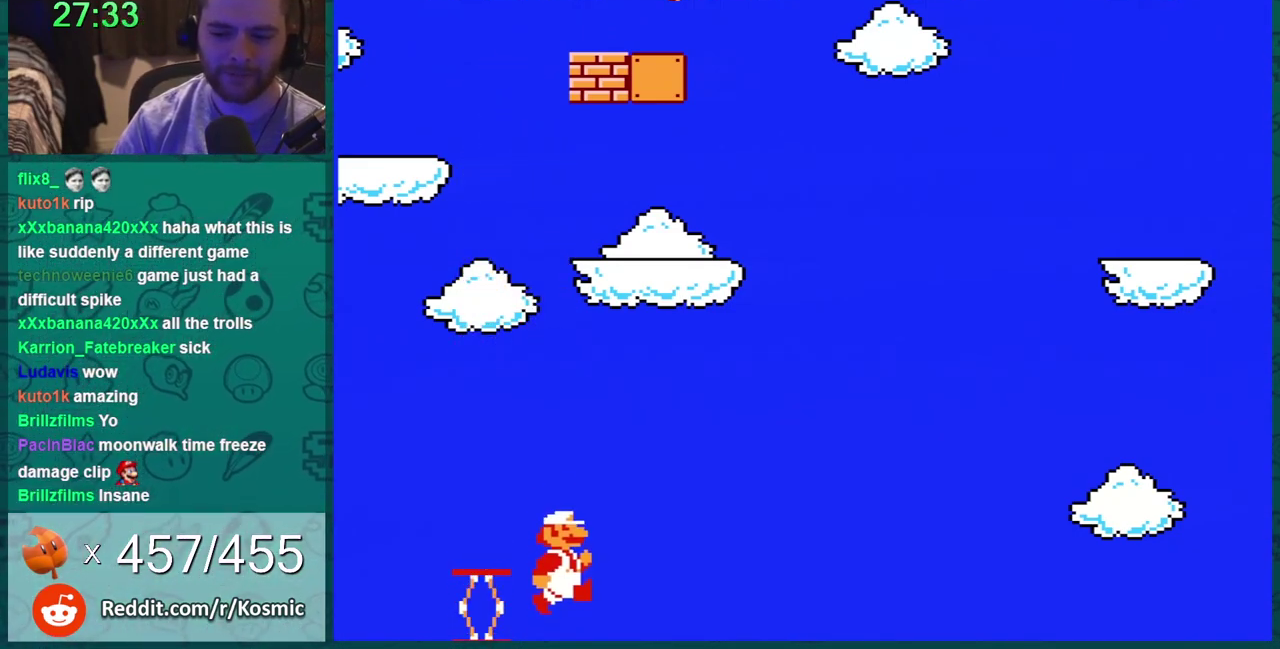
{"buttons": [], "events": [[67, "DPAD_RIGHT", "up"], [100, "DPAD_LEFT", "down"], [384, "DPAD_LEFT", "up"], [467, "B", "up"]]}
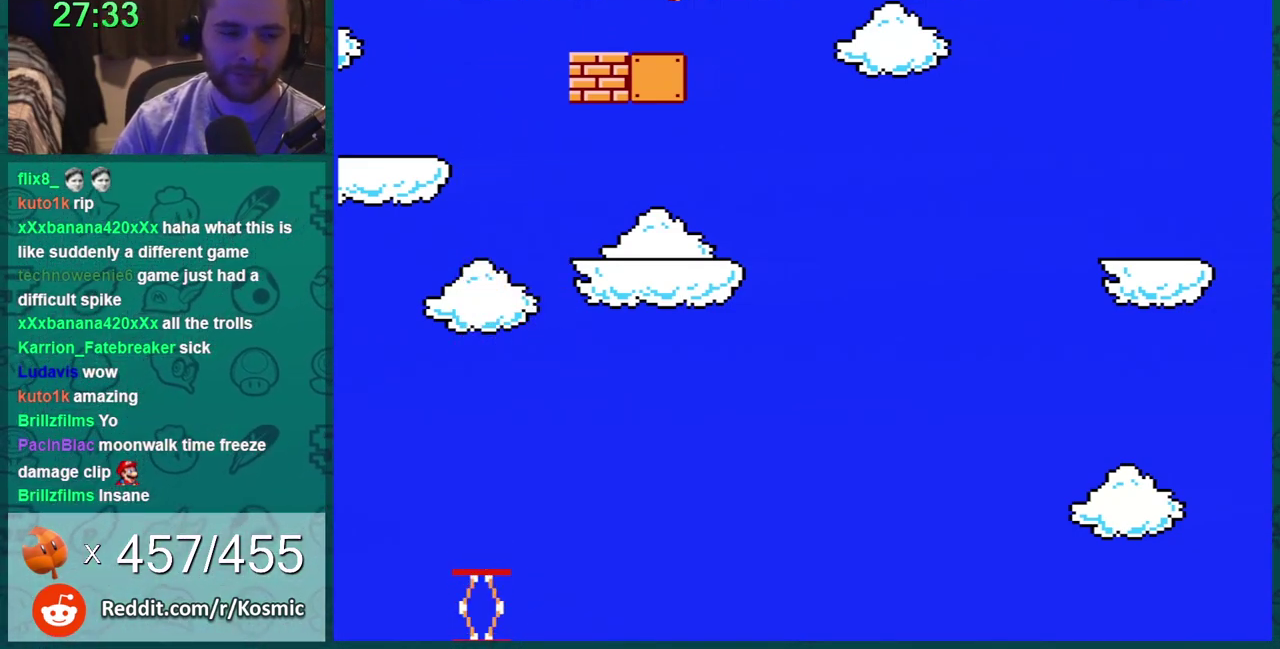
{"buttons": [], "events": []}
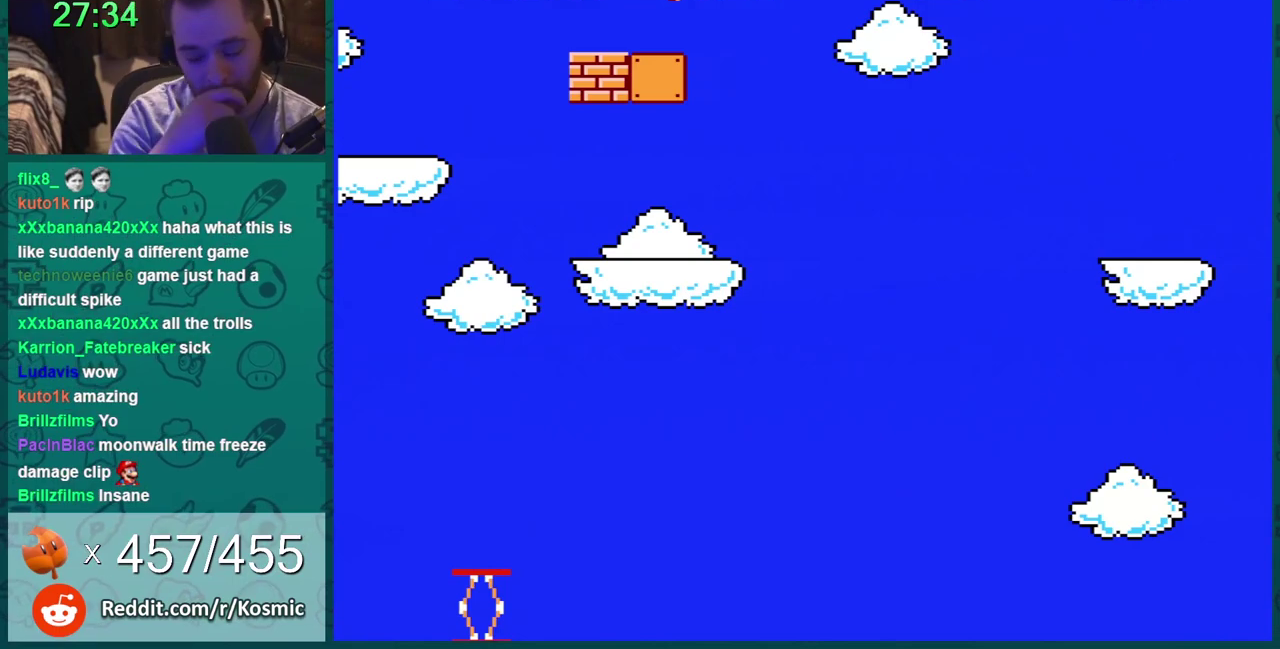
{"buttons": [], "events": []}
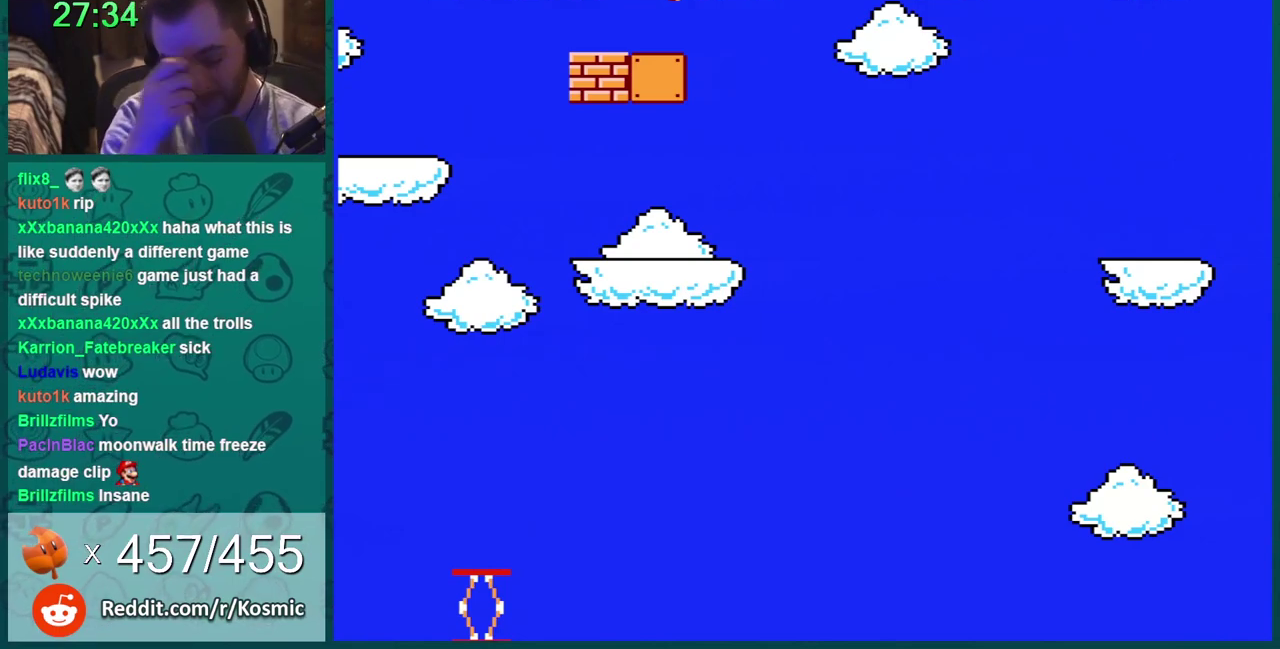
{"buttons": [], "events": []}
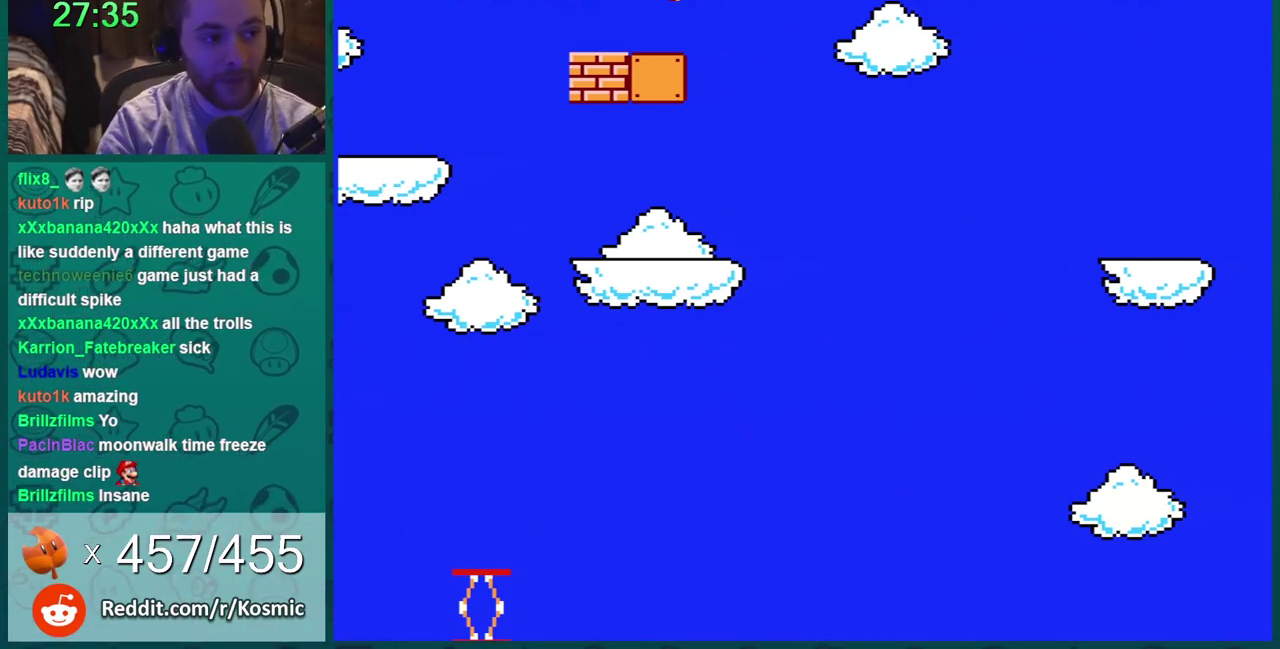
{"buttons": [], "events": []}
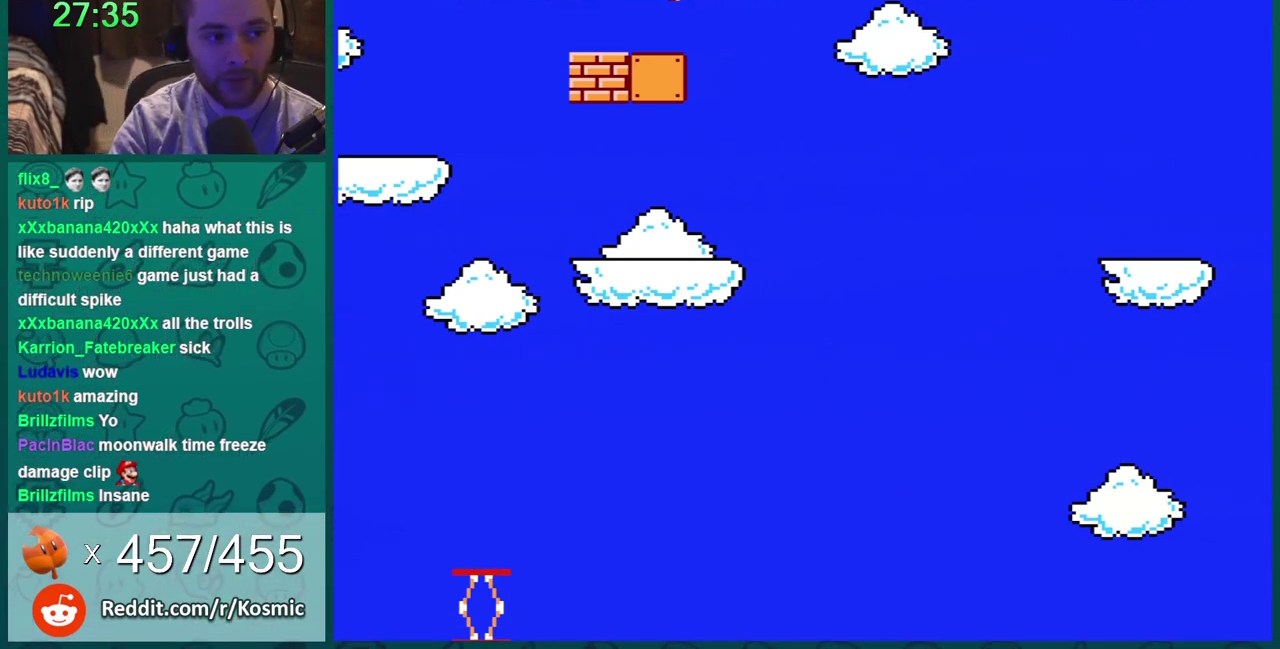
{"buttons": [], "events": []}
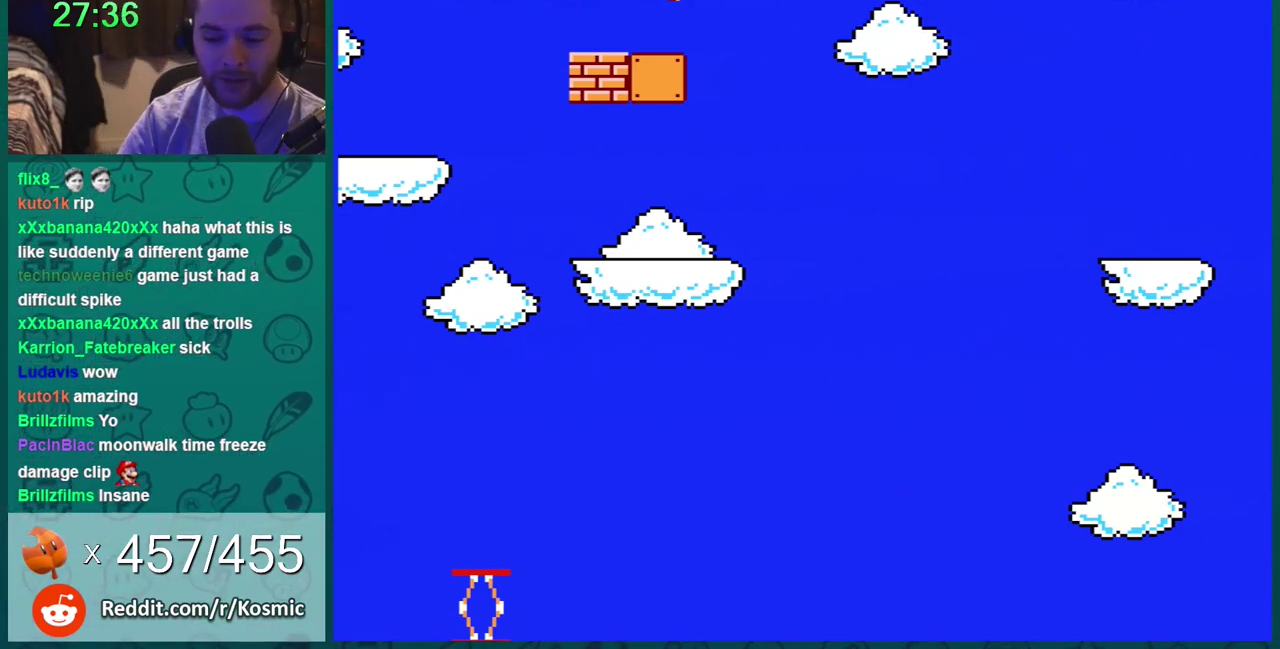
{"buttons": [], "events": []}
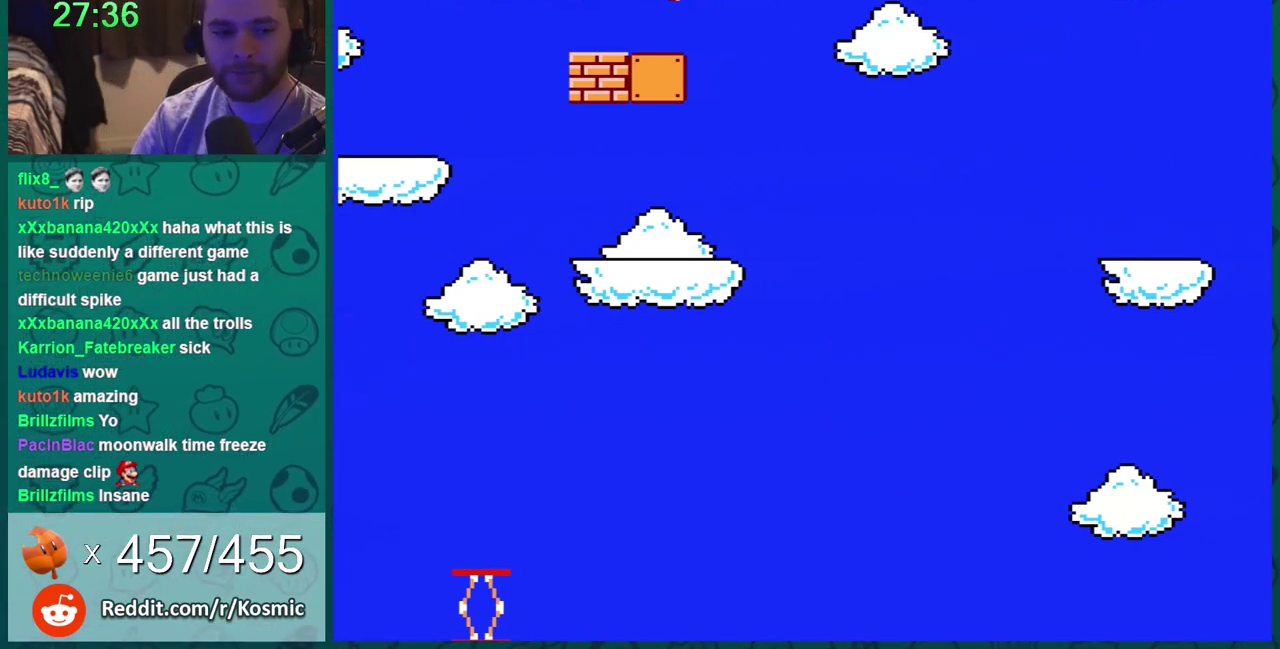
{"buttons": ["B", "DPAD_RIGHT"], "events": [[133, "A", "down"], [233, "A", "up"], [284, "A", "down"], [367, "A", "up"], [367, "B", "down"], [400, "DPAD_RIGHT", "down"]]}
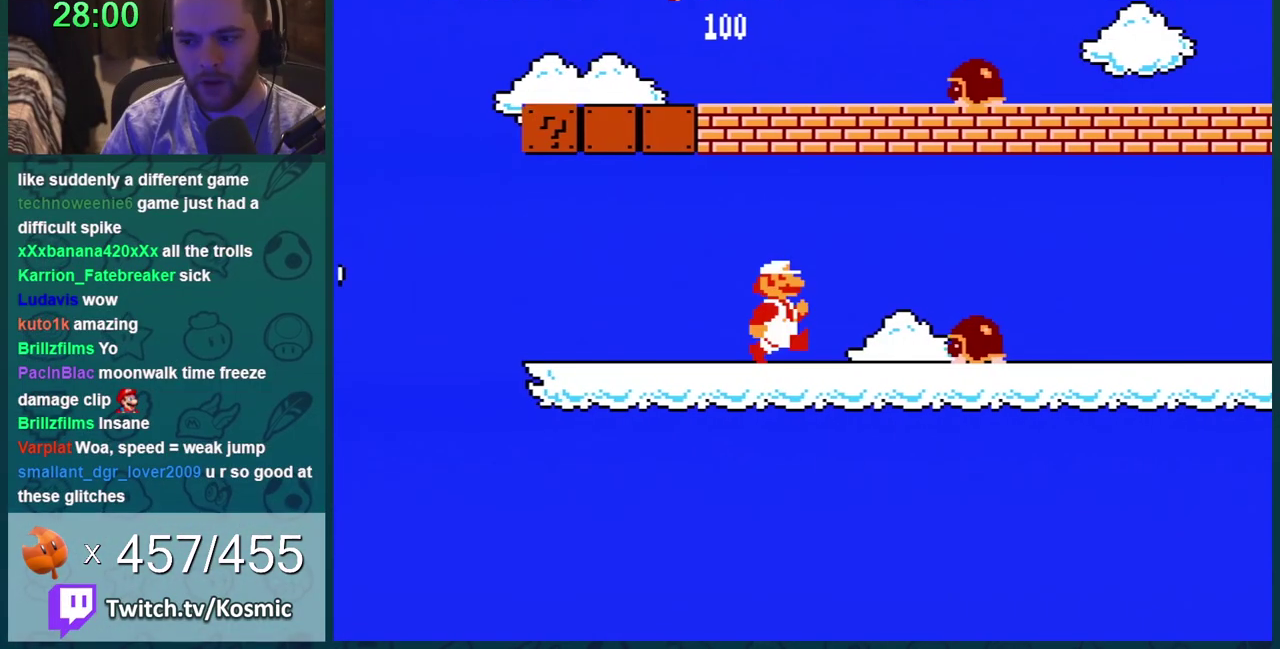
{"buttons": ["B"], "events": [[267, "DPAD_RIGHT", "up"], [301, "DPAD_LEFT", "down"], [367, "DPAD_LEFT", "up"]]}